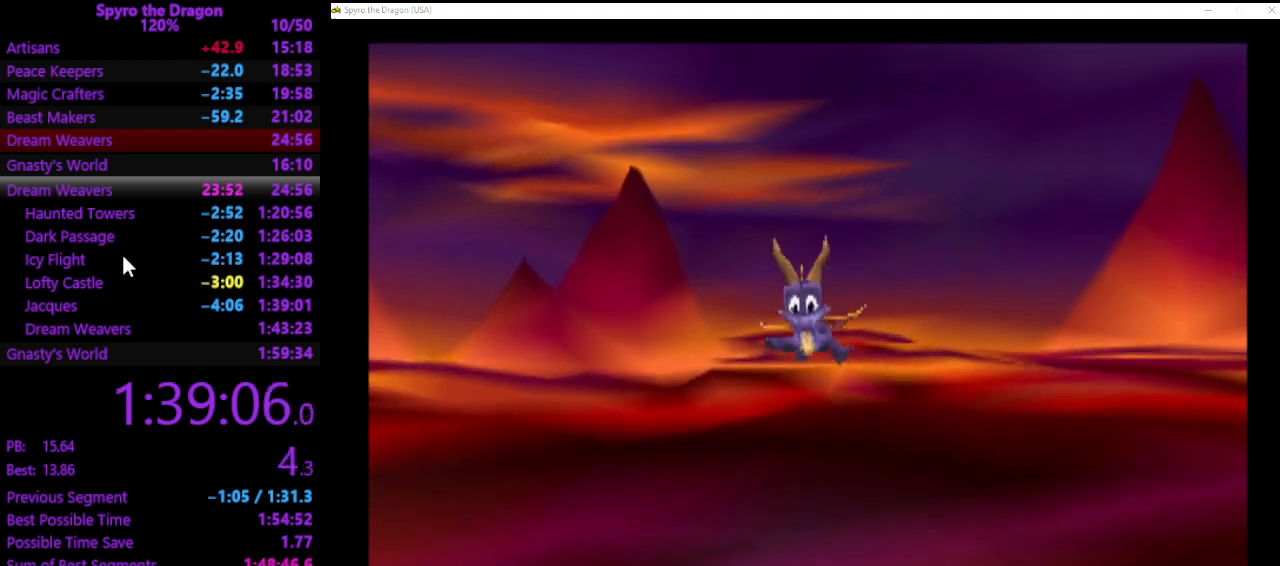
Gameplay with a controller (PlayStation layout); each line is a JSON object with the inputs held at the frame after it. "events" lists button and stick changes between this image and that frame as [ms after this image, input, new state], when the widget could be followed in between. Not read: right_stick.
{"buttons": [], "left_stick": "center", "events": [[267, "TRIANGLE", "down"], [333, "TRIANGLE", "up"], [400, "TRIANGLE", "down"], [467, "TRIANGLE", "up"]]}
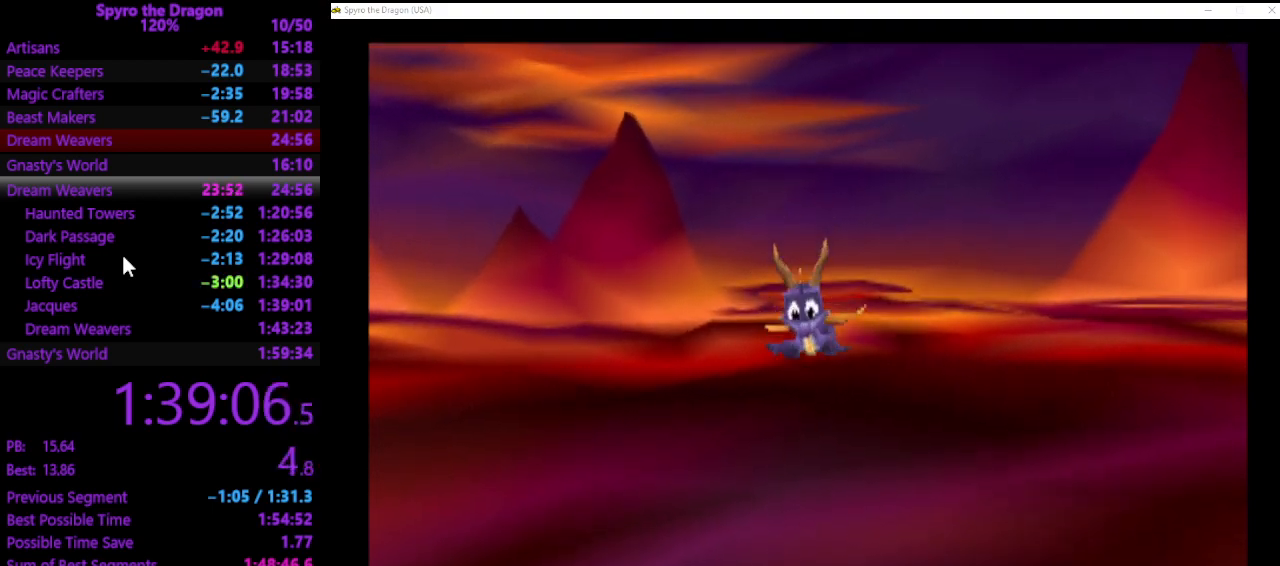
{"buttons": [], "left_stick": "center", "events": [[100, "TRIANGLE", "down"], [133, "TRIANGLE", "up"], [167, "TRIANGLE", "down"], [233, "TRIANGLE", "up"], [333, "TRIANGLE", "down"], [367, "TRIANGLE", "up"], [467, "TRIANGLE", "down"], [500, "TRIANGLE", "up"]]}
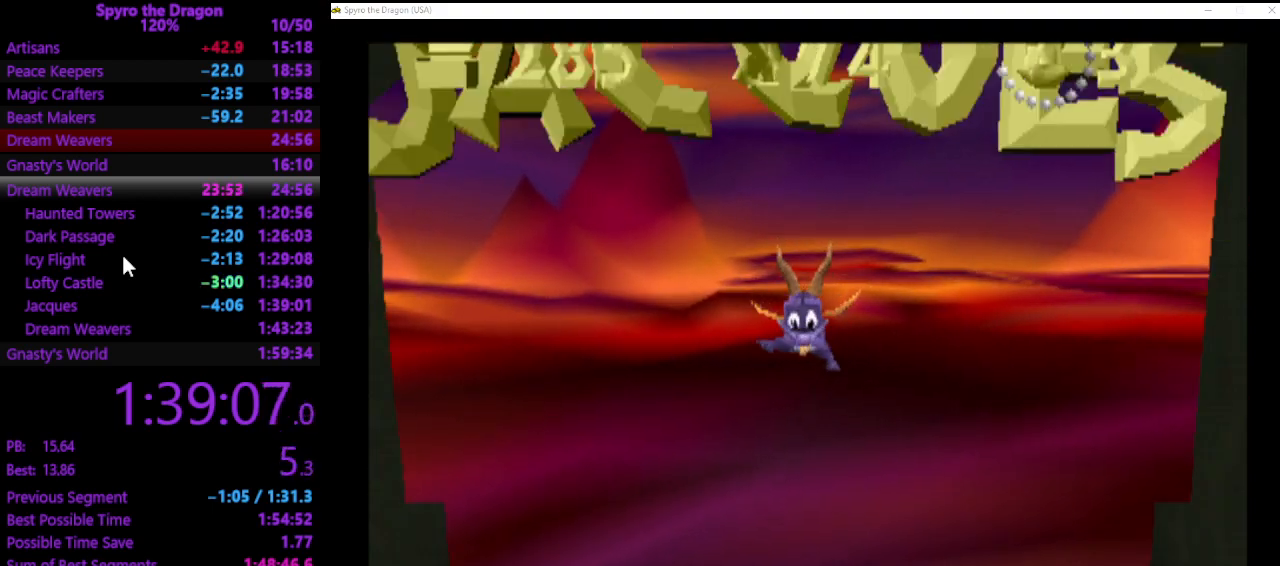
{"buttons": ["TRIANGLE"], "left_stick": "up-left", "events": [[100, "TRIANGLE", "down"], [100, "left_stick", "up-left"], [167, "TRIANGLE", "up"], [233, "TRIANGLE", "down"], [300, "TRIANGLE", "up"], [367, "TRIANGLE", "down"], [400, "TRIANGLE", "up"], [500, "TRIANGLE", "down"]]}
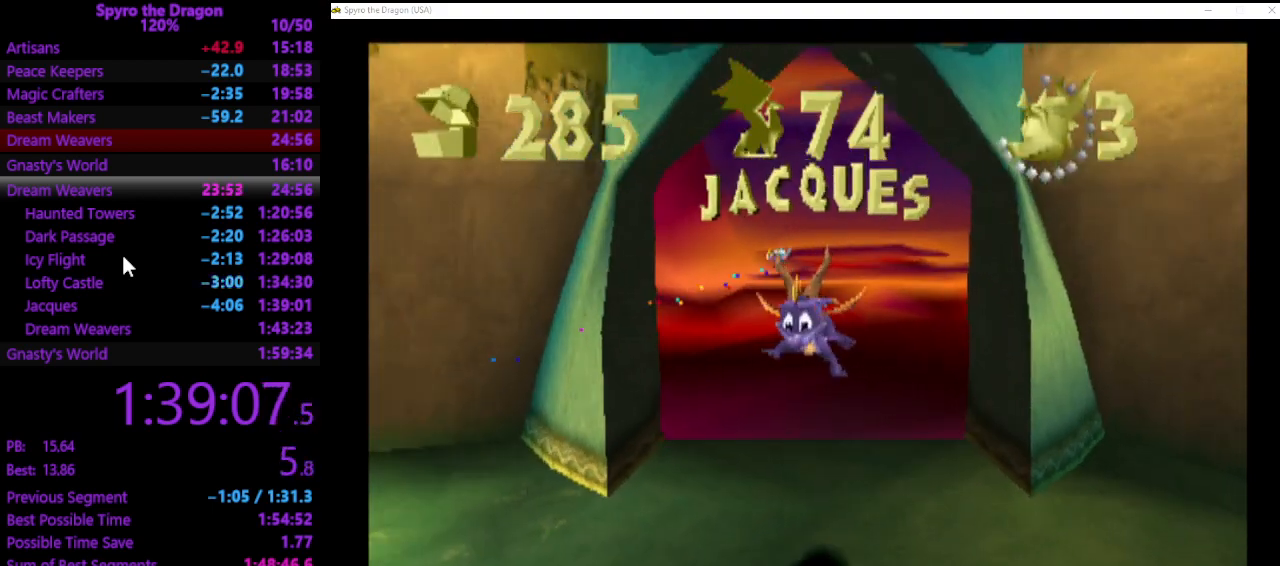
{"buttons": [], "left_stick": "up-left", "events": [[67, "TRIANGLE", "up"], [167, "TRIANGLE", "down"], [200, "TRIANGLE", "up"]]}
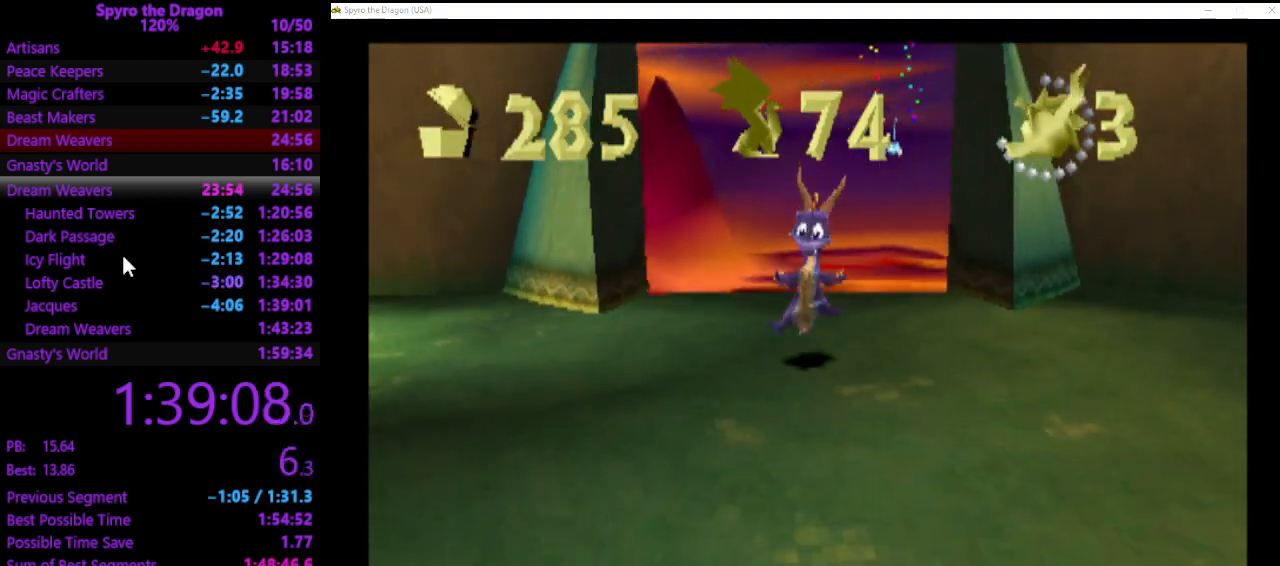
{"buttons": [], "left_stick": "up-left", "events": []}
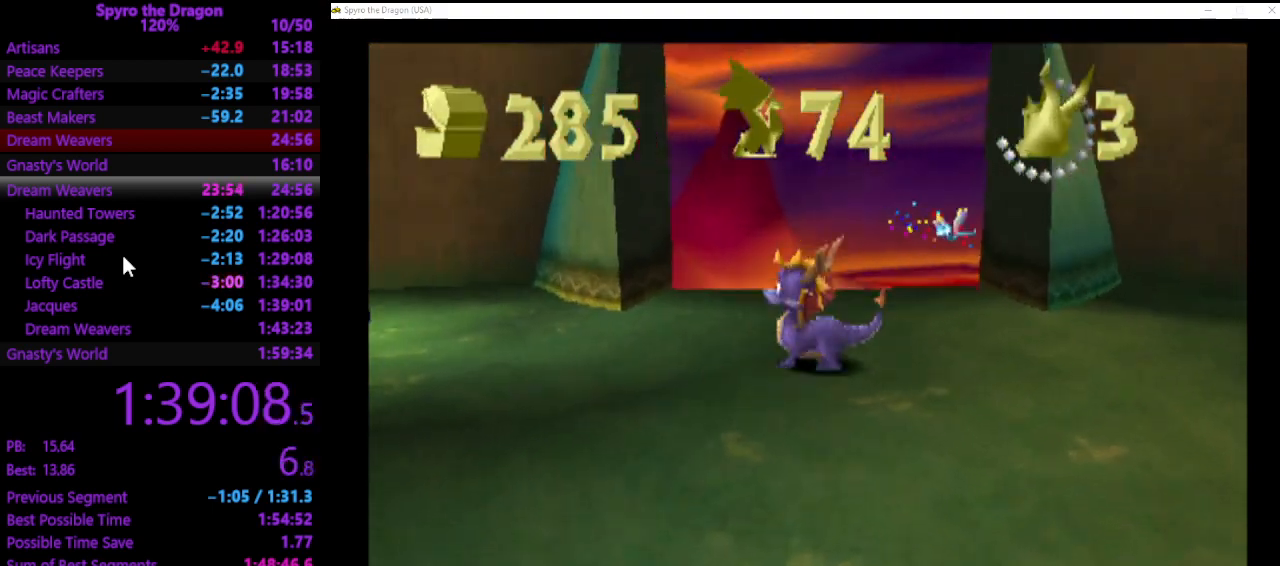
{"buttons": ["SQUARE"], "left_stick": "up-left", "events": [[100, "SQUARE", "down"]]}
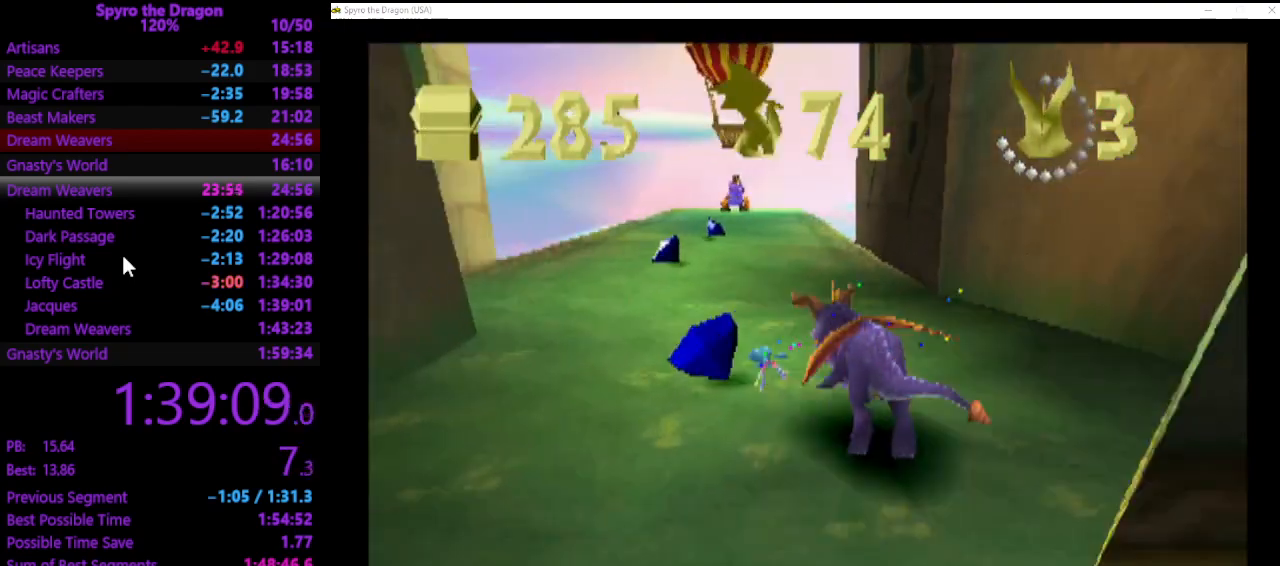
{"buttons": ["SQUARE"], "left_stick": "up-right", "events": [[233, "left_stick", "up-right"]]}
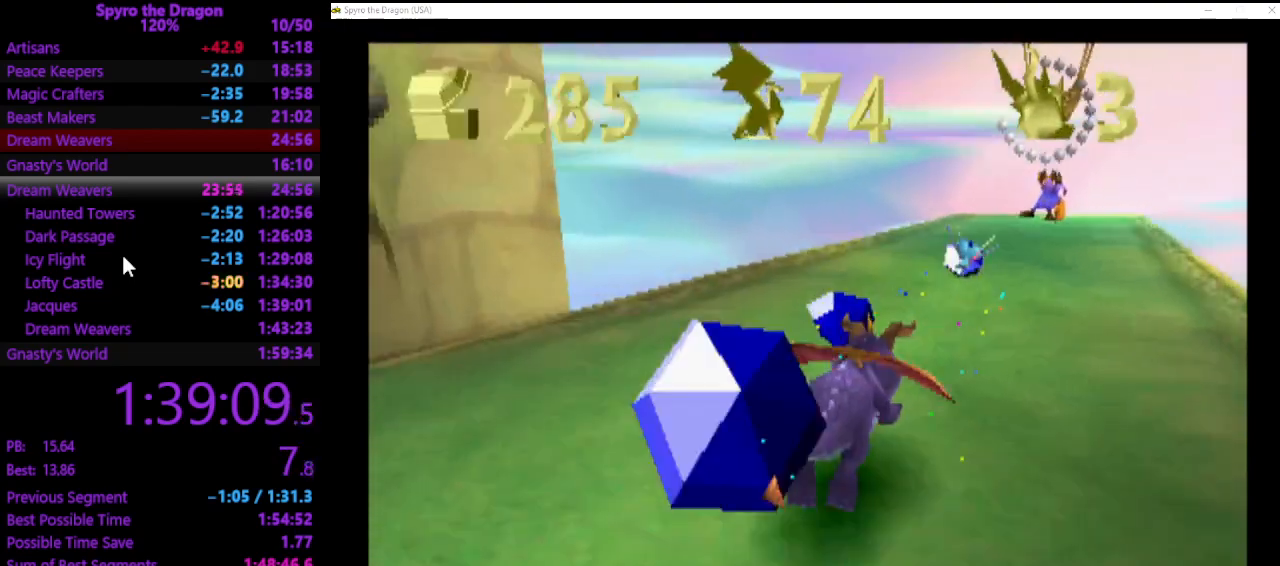
{"buttons": ["SQUARE"], "left_stick": "up", "events": [[133, "left_stick", "up-left"], [333, "left_stick", "up-right"], [500, "left_stick", "up"]]}
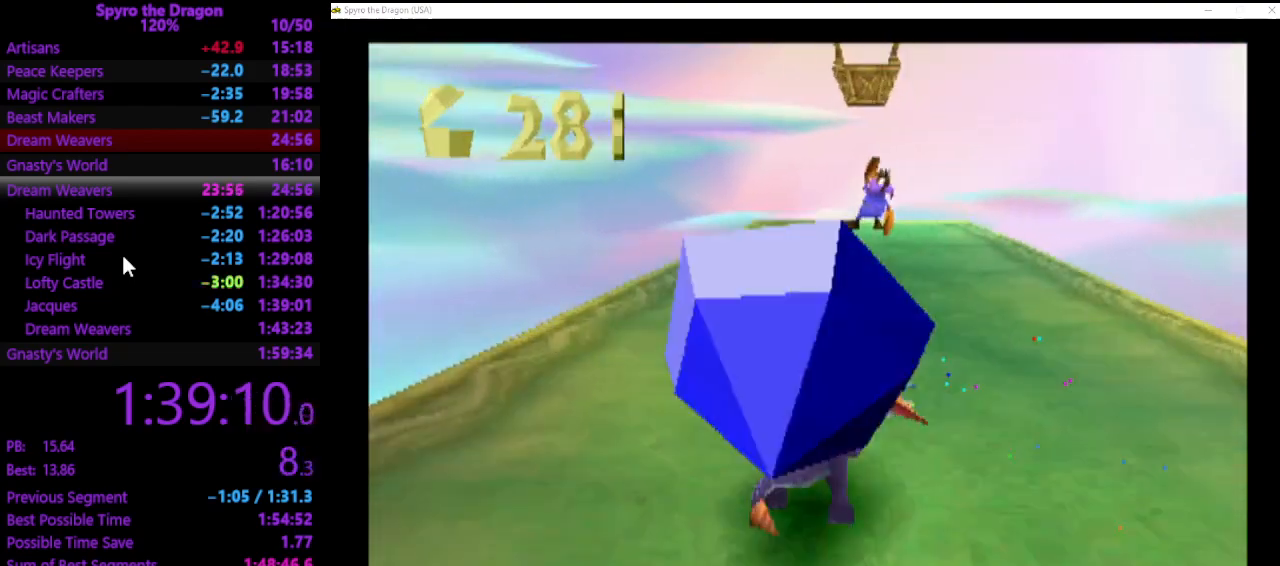
{"buttons": ["SQUARE"], "left_stick": "up", "events": []}
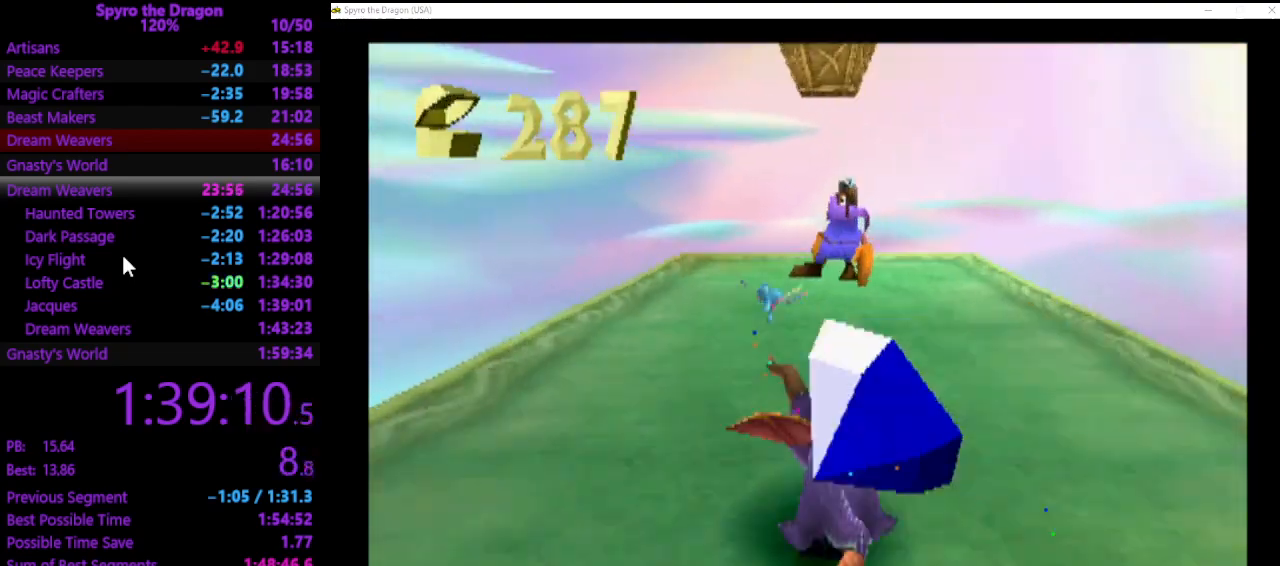
{"buttons": [], "left_stick": "center", "events": [[400, "SQUARE", "up"], [500, "left_stick", "center"]]}
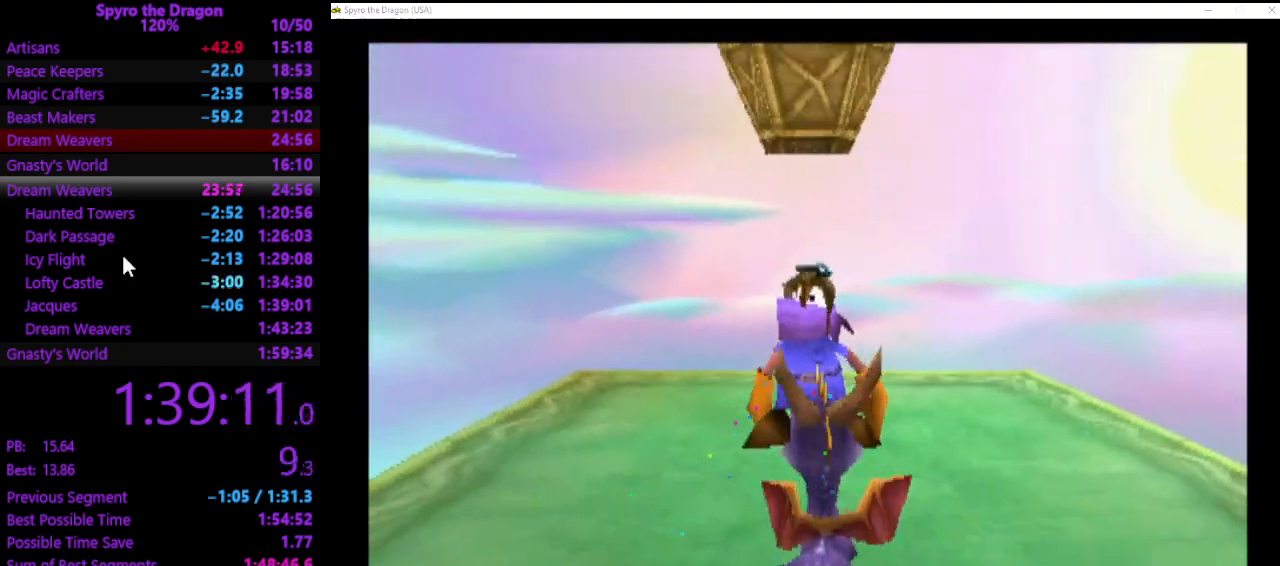
{"buttons": [], "left_stick": "center", "events": [[200, "CROSS", "down"], [300, "CROSS", "up"], [433, "CROSS", "down"], [500, "CROSS", "up"]]}
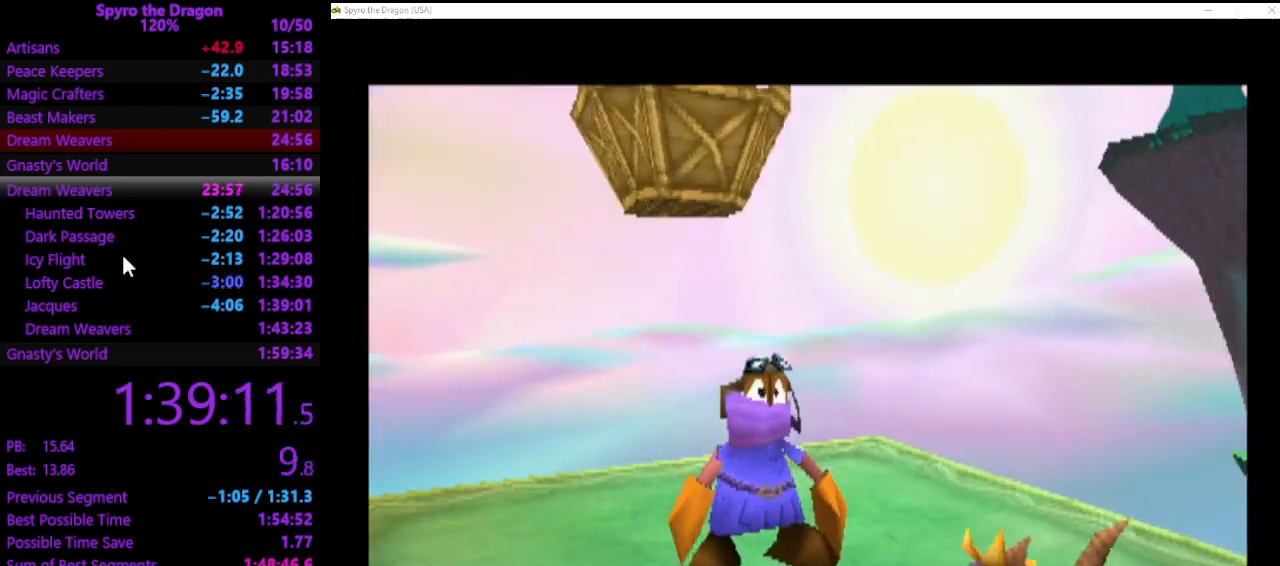
{"buttons": ["CROSS"], "left_stick": "center", "events": [[133, "CROSS", "down"], [267, "CROSS", "up"], [433, "CROSS", "down"]]}
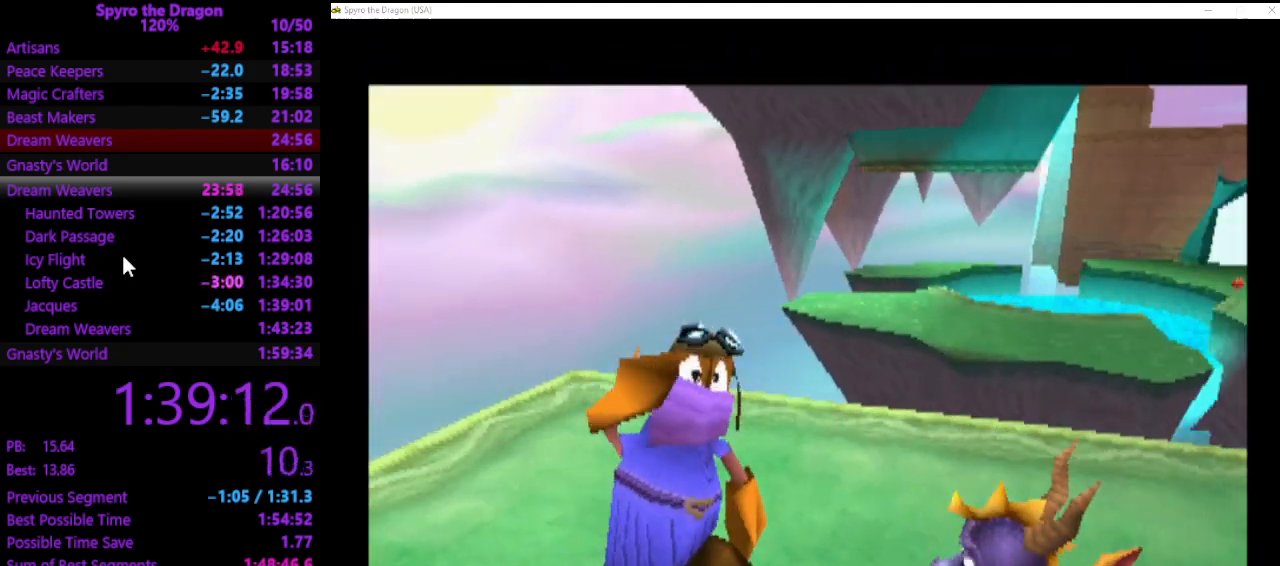
{"buttons": [], "left_stick": "center", "events": [[33, "CROSS", "up"], [133, "CROSS", "down"], [200, "CROSS", "up"], [267, "CROSS", "down"], [400, "CROSS", "up"], [433, "CROSS", "down"], [500, "CROSS", "up"]]}
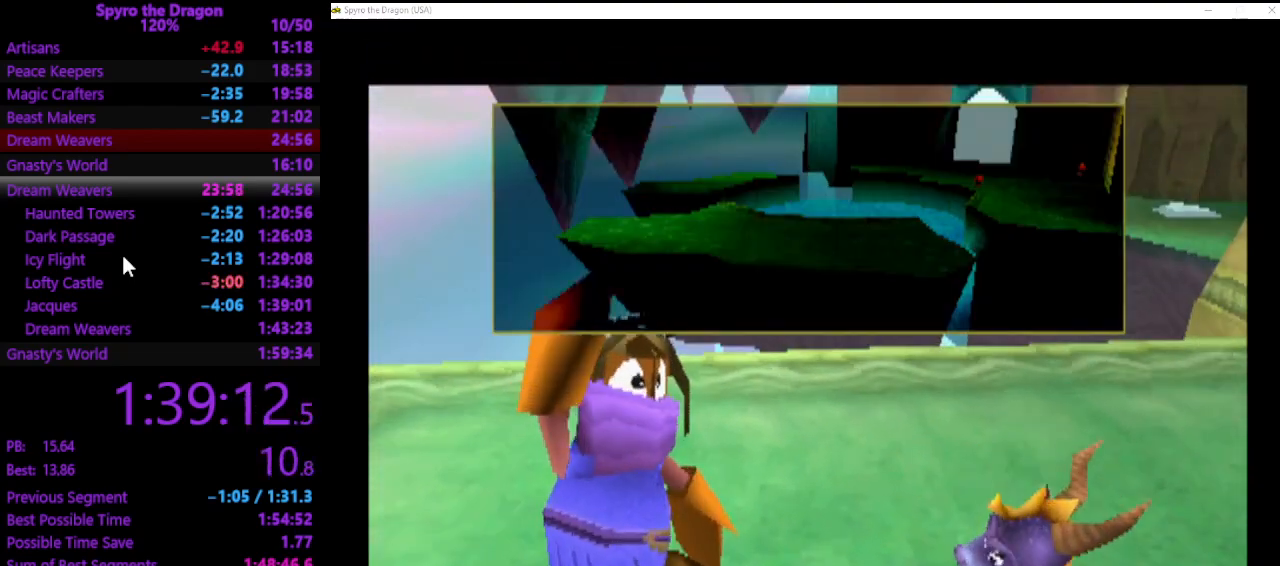
{"buttons": [], "left_stick": "center", "events": [[100, "CROSS", "down"], [167, "CROSS", "up"], [267, "CROSS", "down"], [333, "CROSS", "up"], [400, "CROSS", "down"], [467, "CROSS", "up"]]}
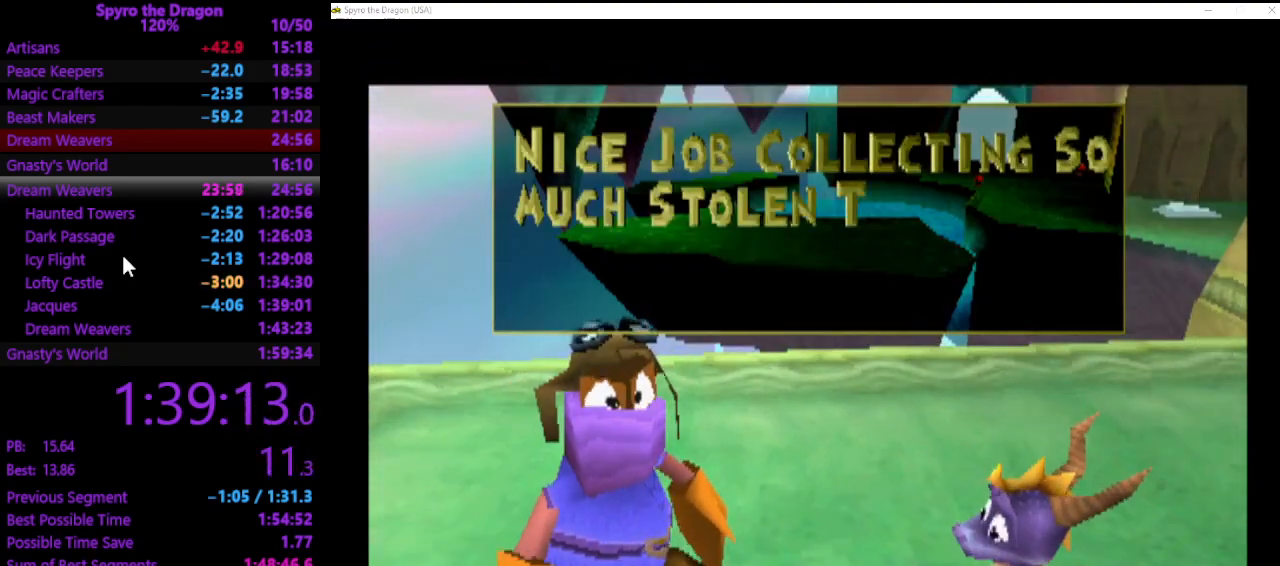
{"buttons": ["CROSS"], "left_stick": "center", "events": [[67, "CROSS", "down"], [133, "CROSS", "up"], [200, "CROSS", "down"], [300, "CROSS", "up"], [367, "CROSS", "down"], [433, "CROSS", "up"], [500, "CROSS", "down"]]}
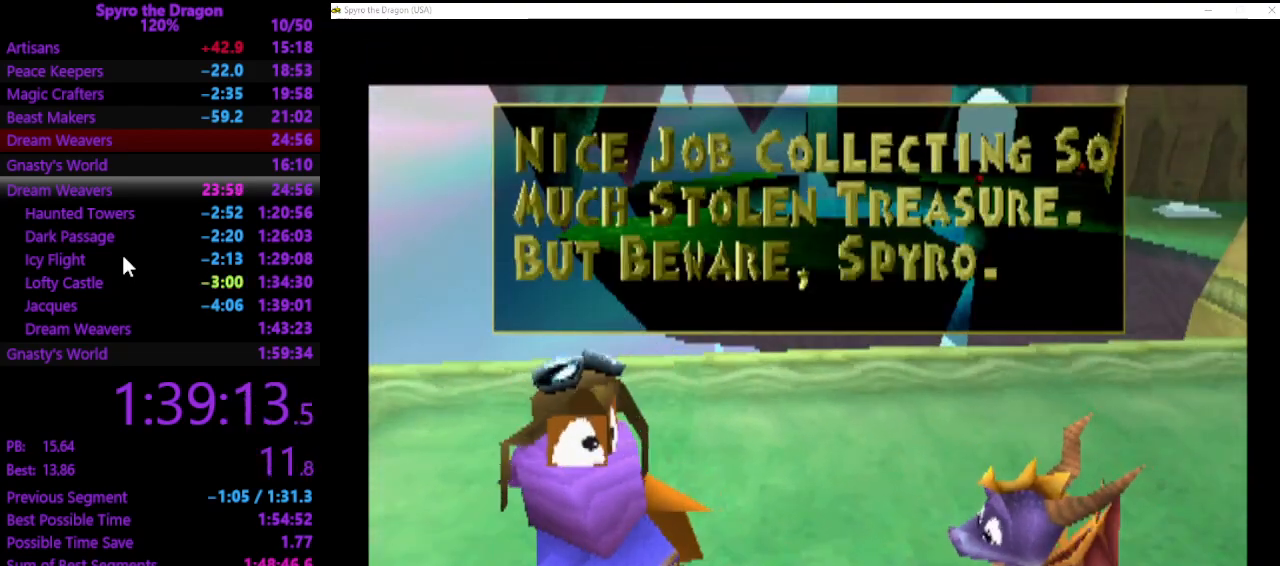
{"buttons": ["CROSS"], "left_stick": "center", "events": [[133, "CROSS", "up"], [167, "CROSS", "down"], [267, "CROSS", "up"], [300, "CROSS", "down"], [433, "CROSS", "up"], [467, "CROSS", "down"]]}
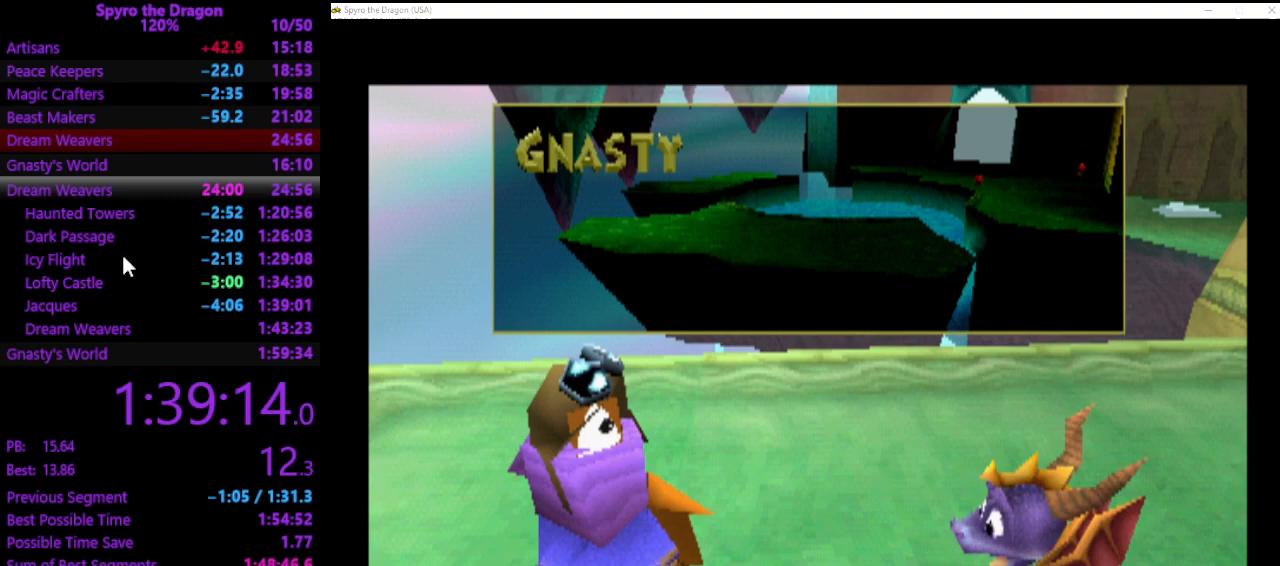
{"buttons": ["CROSS"], "left_stick": "center", "events": [[67, "CROSS", "up"], [133, "CROSS", "down"], [200, "CROSS", "up"], [300, "CROSS", "down"], [400, "CROSS", "up"], [433, "CROSS", "down"]]}
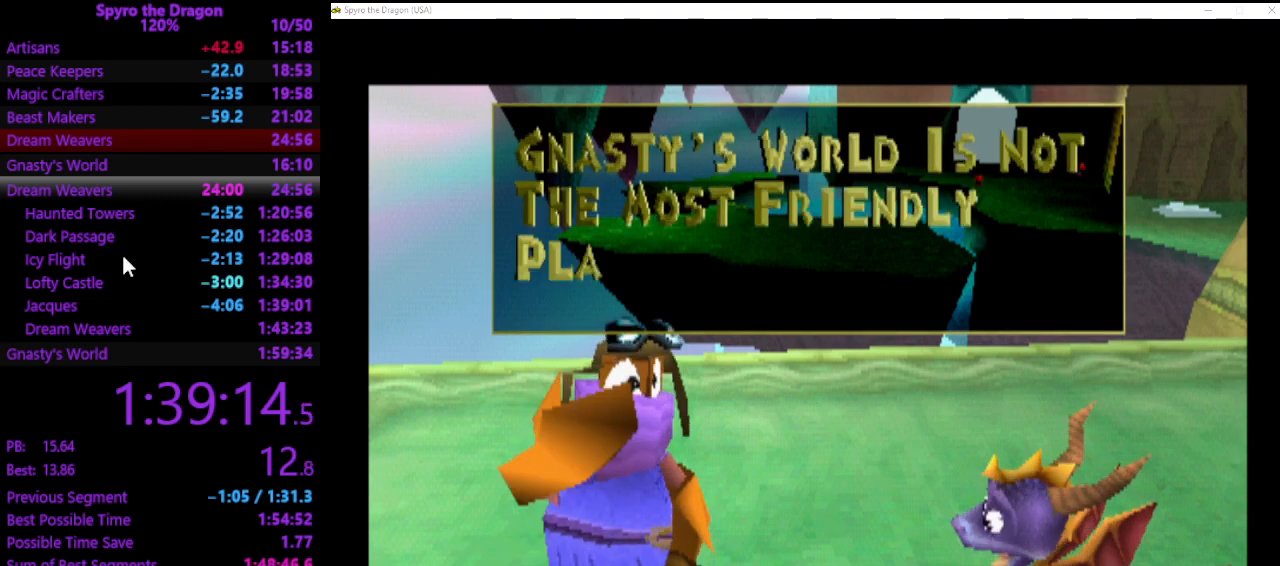
{"buttons": [], "left_stick": "center", "events": [[100, "CROSS", "up"], [167, "CROSS", "down"], [333, "CROSS", "up"]]}
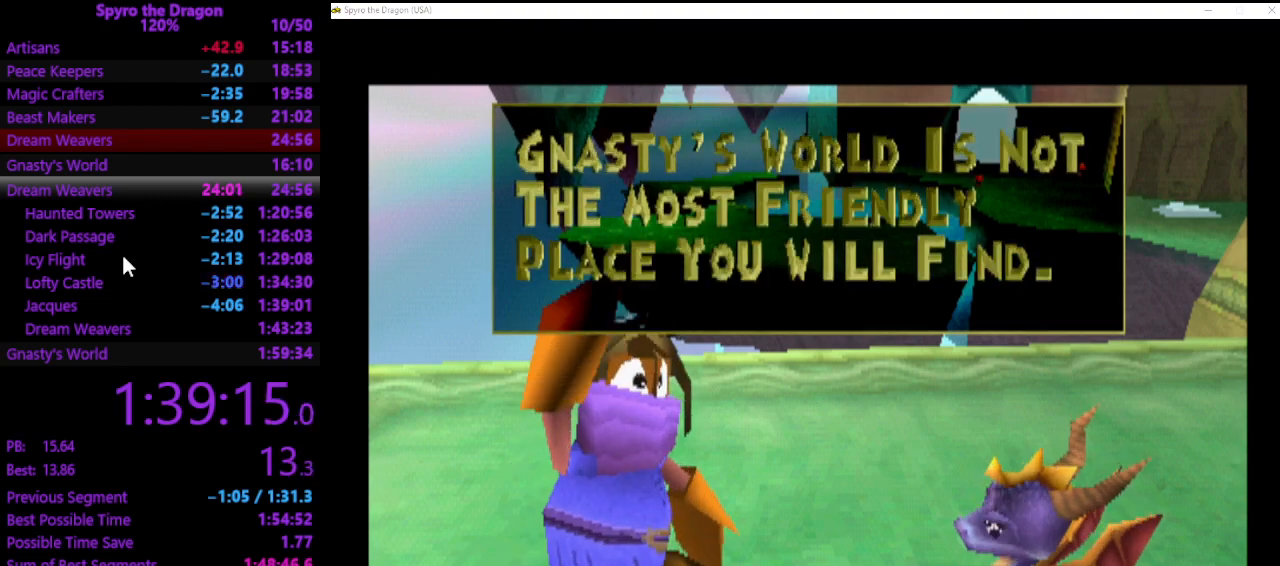
{"buttons": [], "left_stick": "center", "events": [[400, "CROSS", "down"], [500, "CROSS", "up"]]}
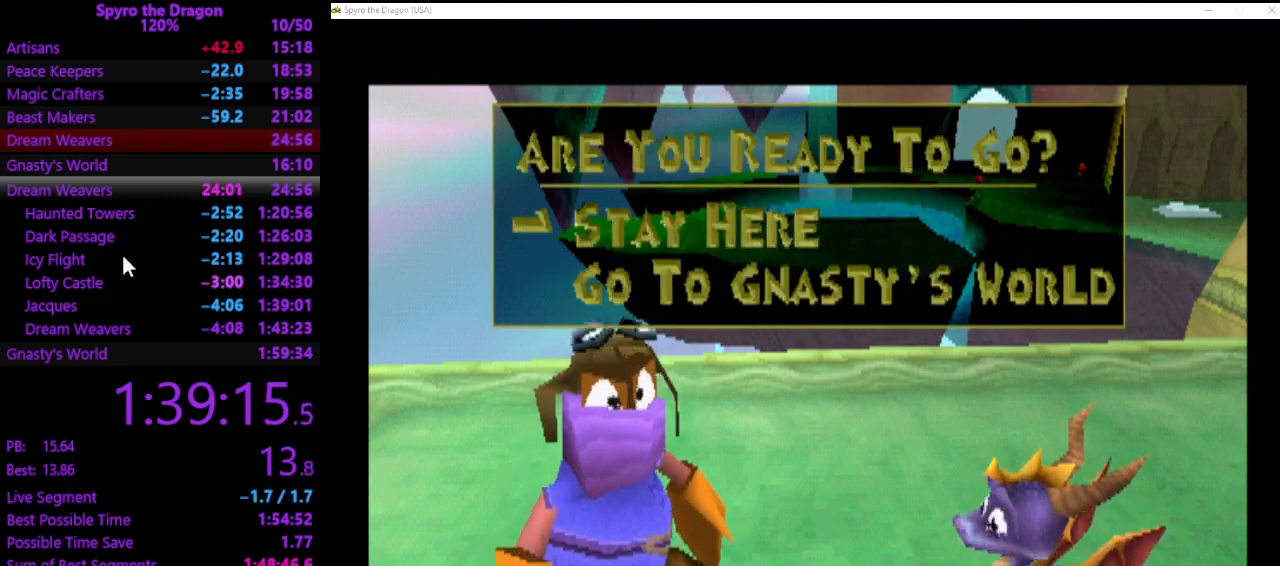
{"buttons": [], "left_stick": "center", "events": [[133, "DPAD_DOWN", "down"], [233, "CROSS", "down"], [233, "DPAD_DOWN", "up"], [300, "CROSS", "up"], [433, "CROSS", "down"], [500, "CROSS", "up"]]}